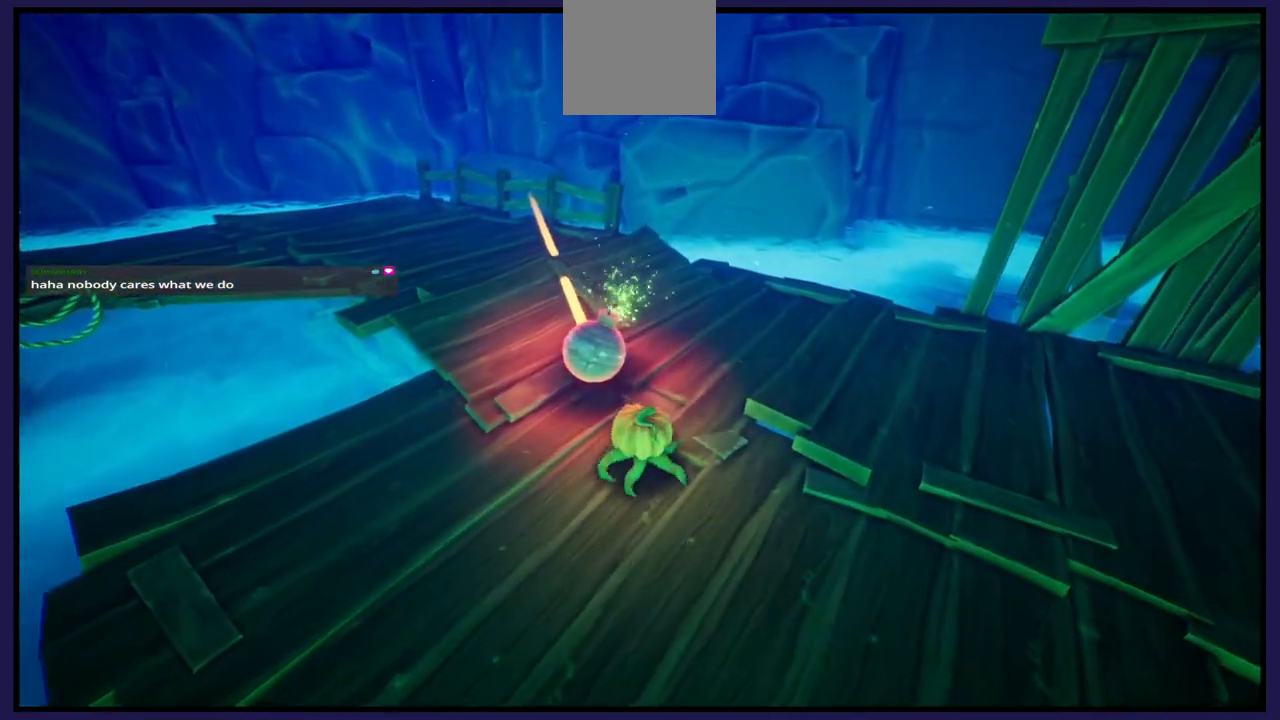
Gameplay with a controller (Xbox layout); each line is a JSON object with the inputs held at the frame after it. "events" lists button and stick changes between this image and that frame as [ms after this image, input, new state], when the widget could be followed in between.
{"buttons": [], "left_stick": "center", "right_stick": "center", "events": [[50, "left_stick", "center"], [100, "left_stick", "up-right"], [267, "left_stick", "center"]]}
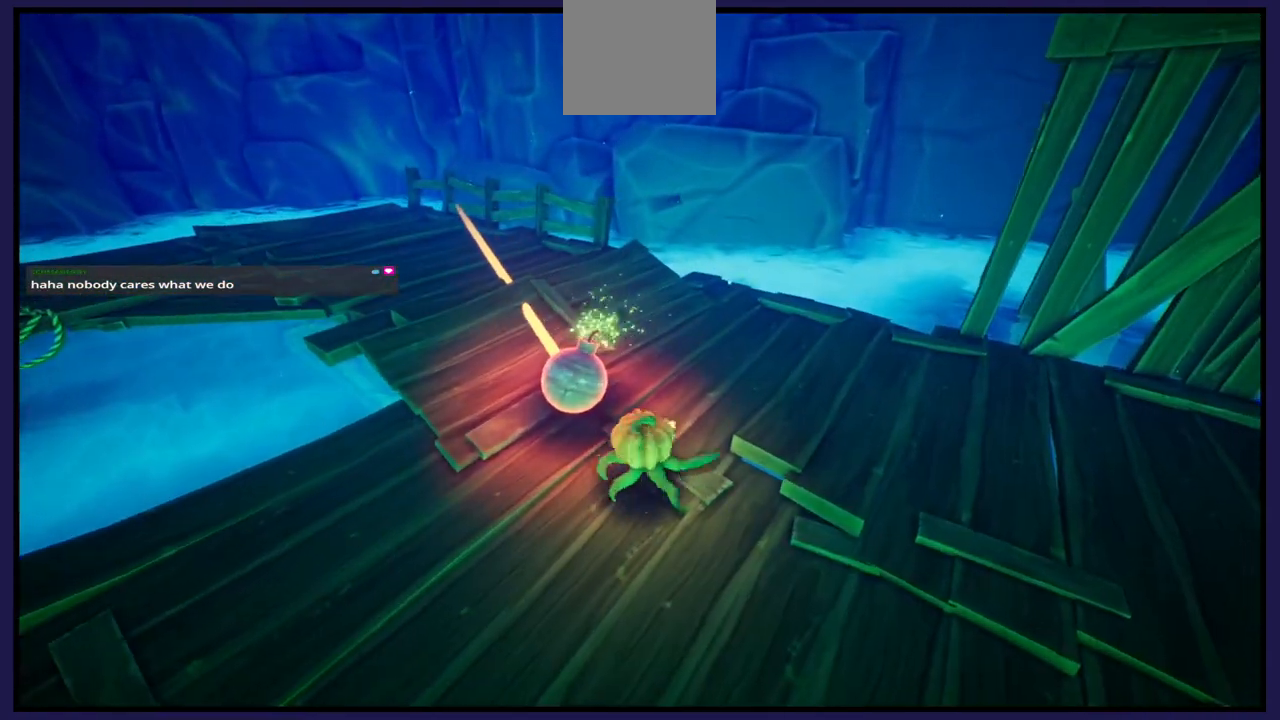
{"buttons": [], "left_stick": "center", "right_stick": "center", "events": [[300, "left_stick", "right"], [433, "left_stick", "center"]]}
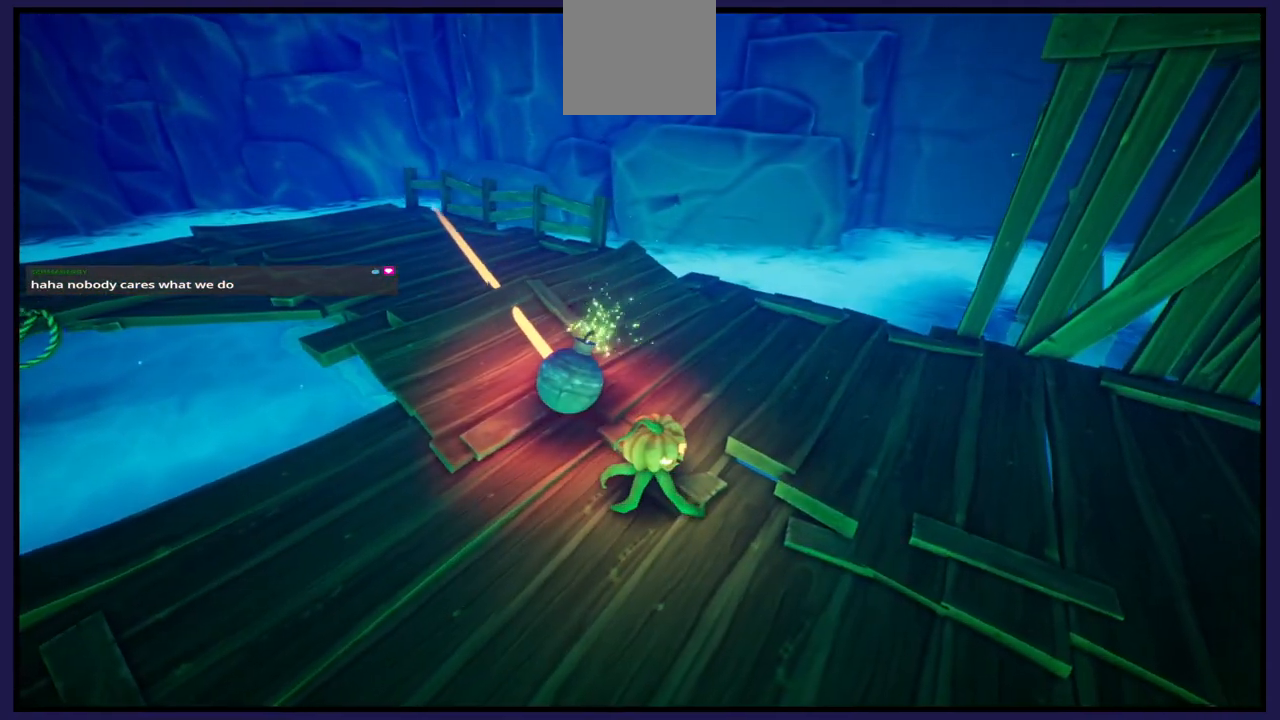
{"buttons": [], "left_stick": "center", "right_stick": "center", "events": []}
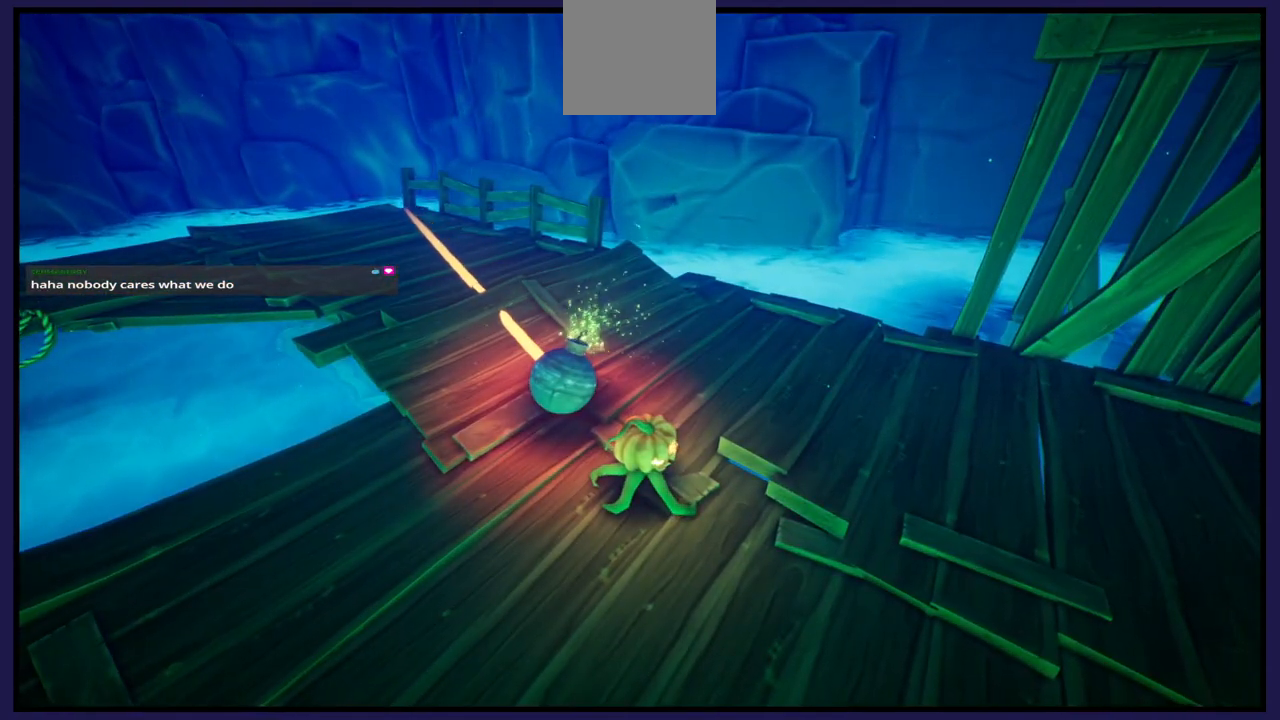
{"buttons": [], "left_stick": "up", "right_stick": "center", "events": [[17, "X", "down"], [83, "X", "up"], [467, "left_stick", "up"]]}
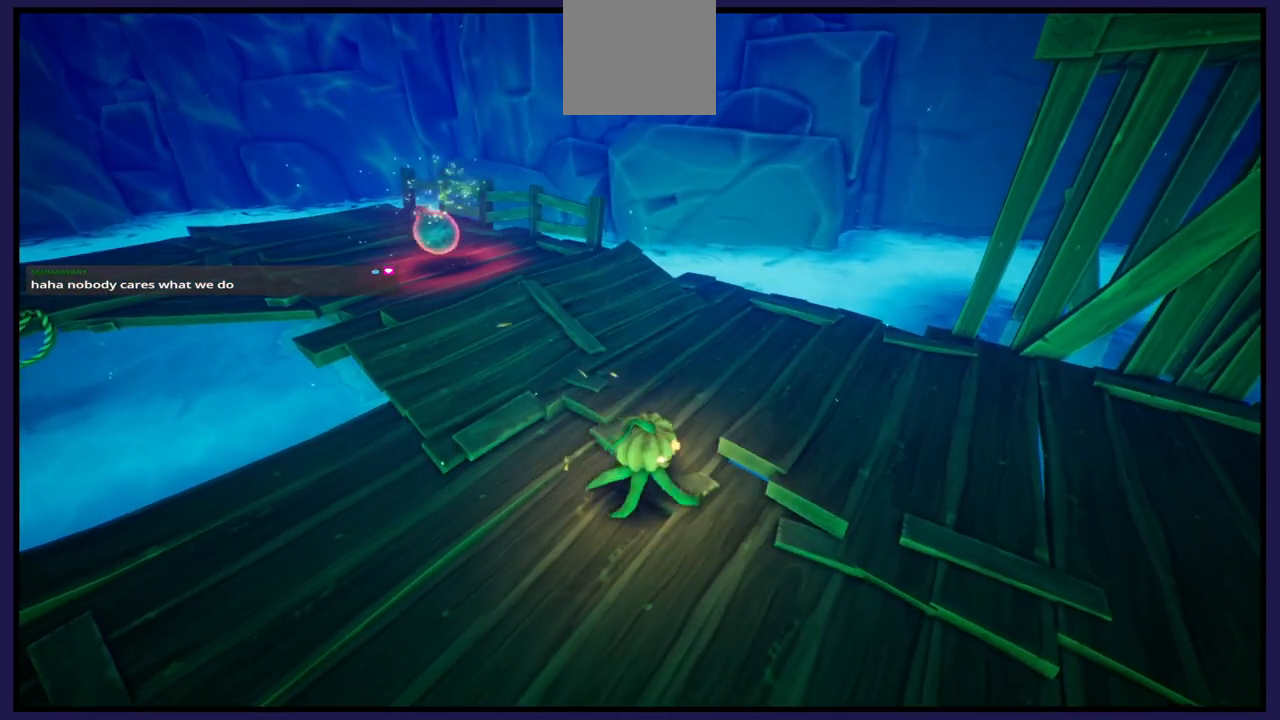
{"buttons": [], "left_stick": "up", "right_stick": "left", "events": [[150, "right_stick", "left"]]}
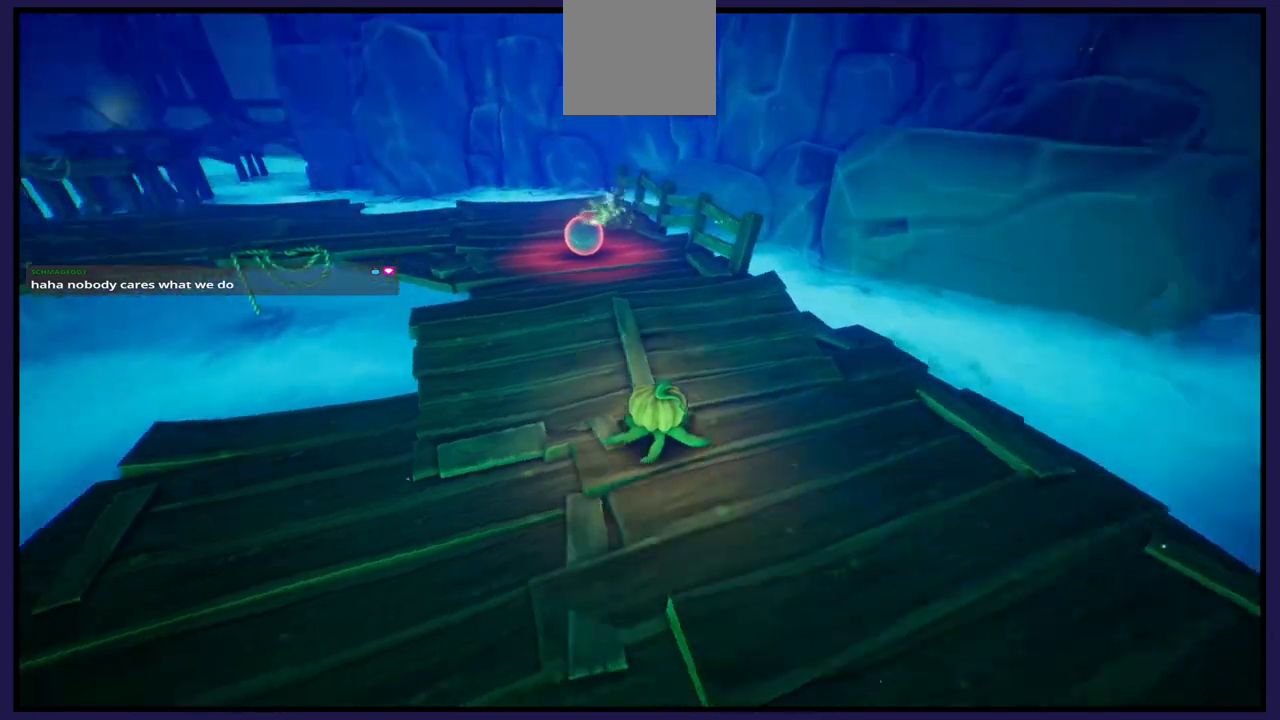
{"buttons": [], "left_stick": "up-right", "right_stick": "center", "events": [[117, "left_stick", "up-right"], [233, "right_stick", "center"]]}
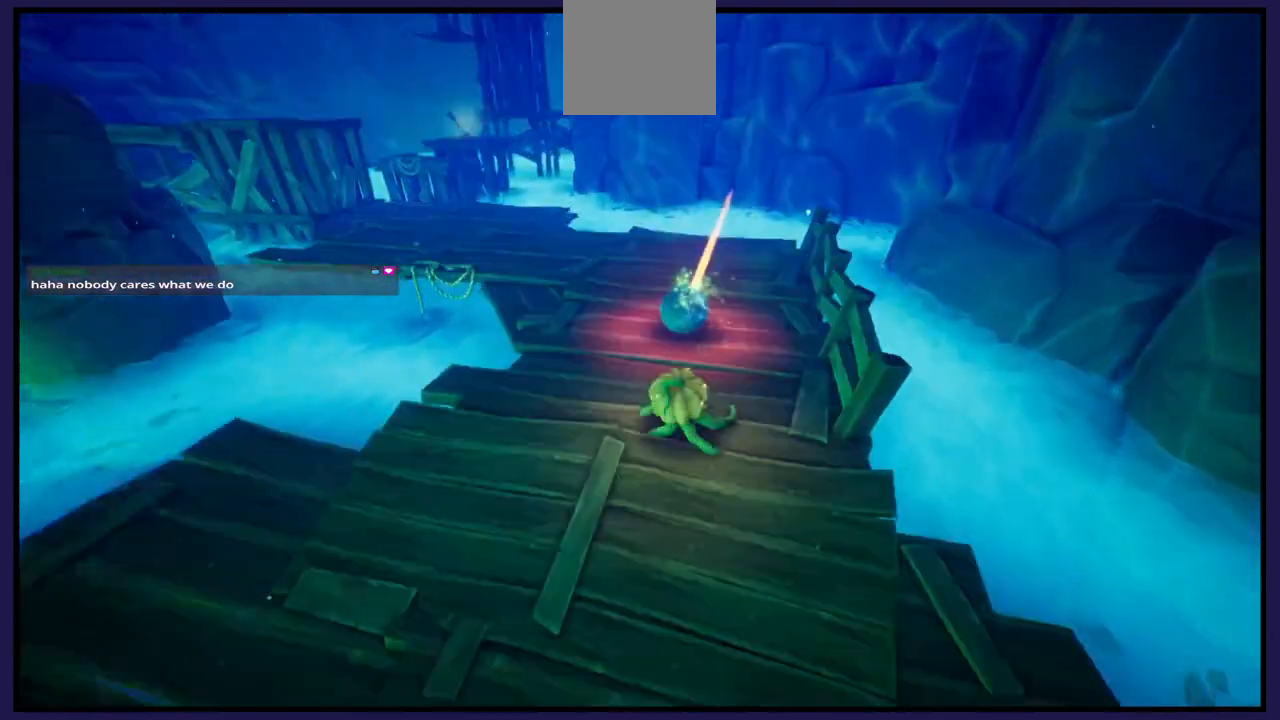
{"buttons": [], "left_stick": "center", "right_stick": "center", "events": [[133, "right_stick", "left"], [317, "left_stick", "center"], [467, "right_stick", "center"]]}
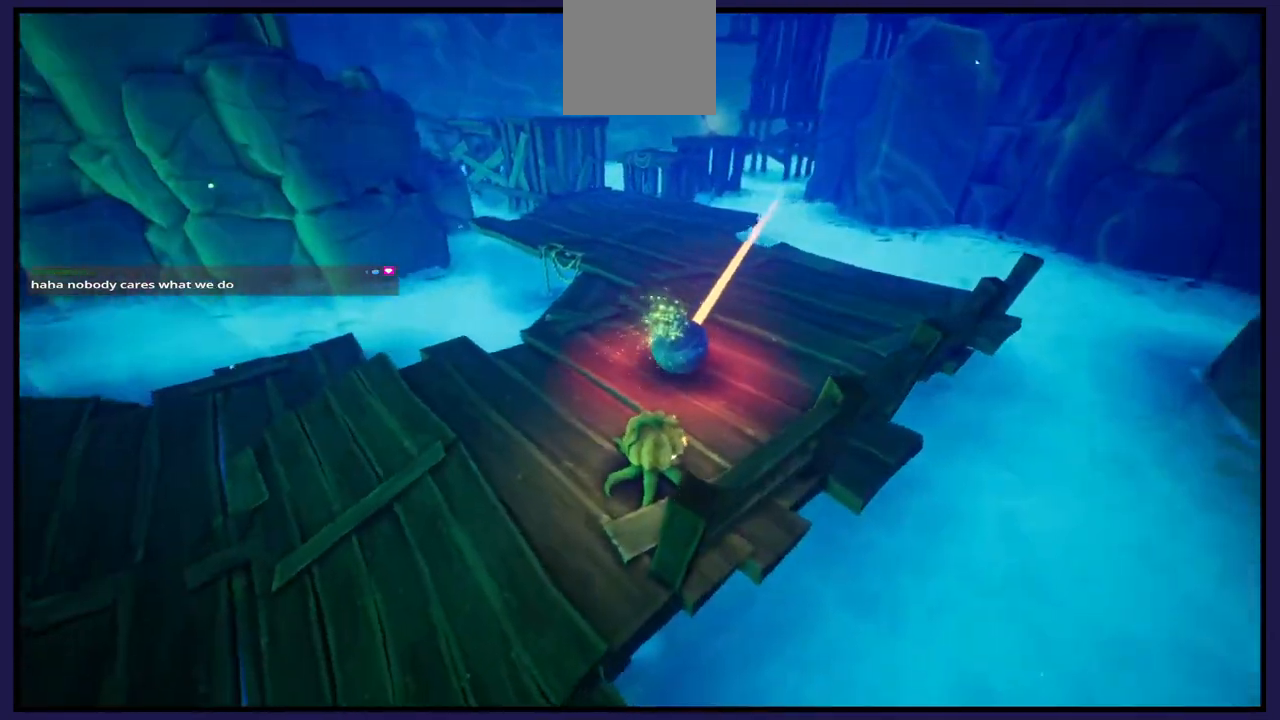
{"buttons": [], "left_stick": "center", "right_stick": "center", "events": [[83, "left_stick", "up"], [167, "left_stick", "up-right"], [333, "left_stick", "center"]]}
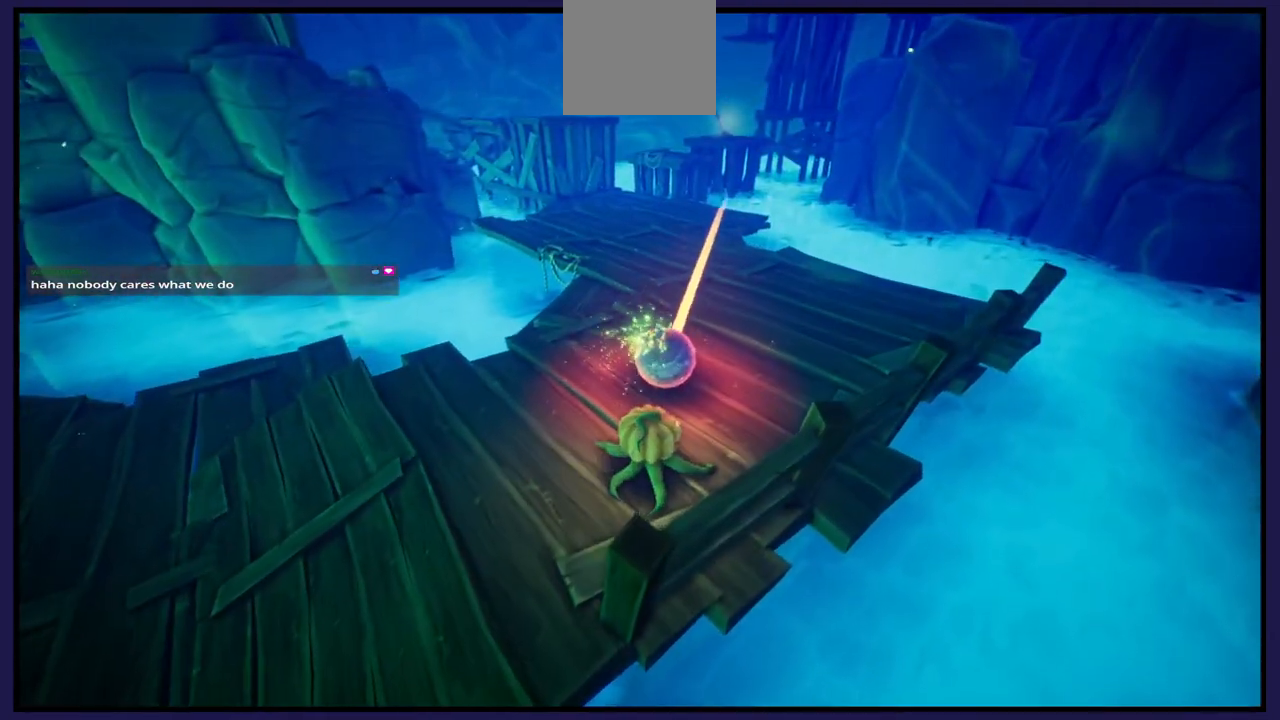
{"buttons": [], "left_stick": "center", "right_stick": "center", "events": [[33, "left_stick", "right"], [83, "left_stick", "up-right"], [283, "left_stick", "up-left"], [333, "left_stick", "center"]]}
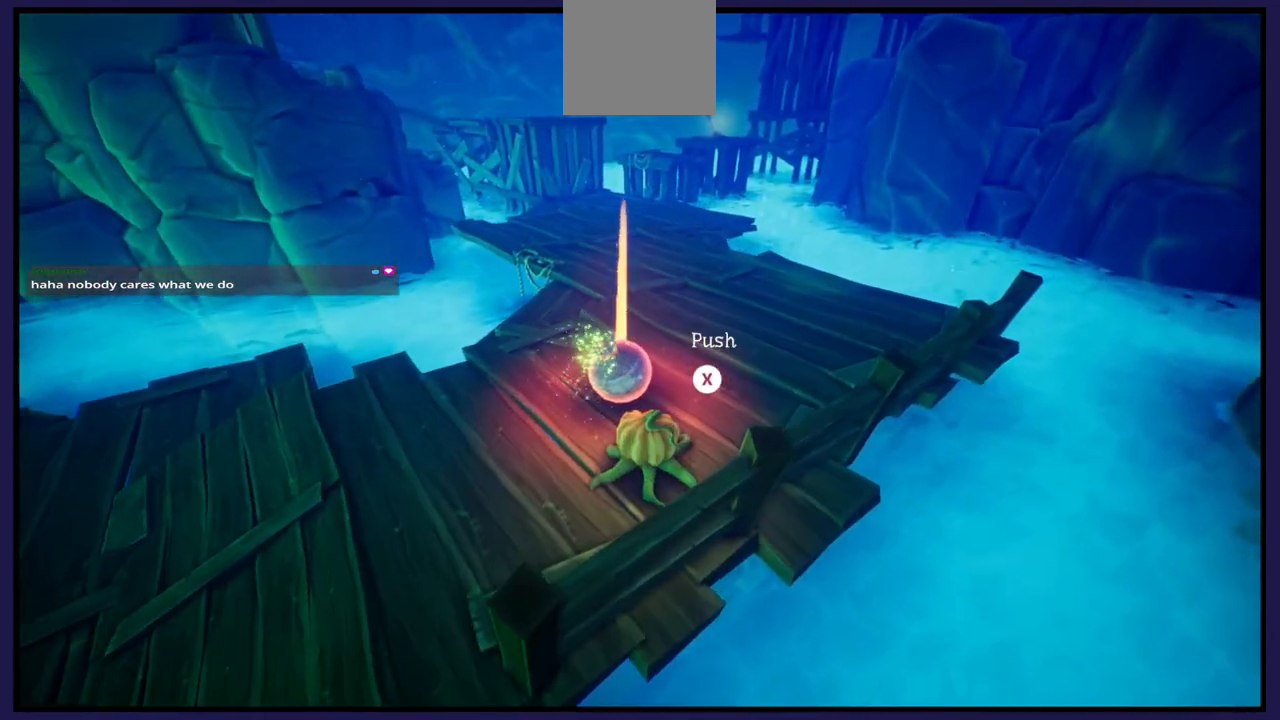
{"buttons": [], "left_stick": "center", "right_stick": "center", "events": [[50, "left_stick", "left"], [200, "left_stick", "center"], [400, "left_stick", "right"], [483, "left_stick", "center"]]}
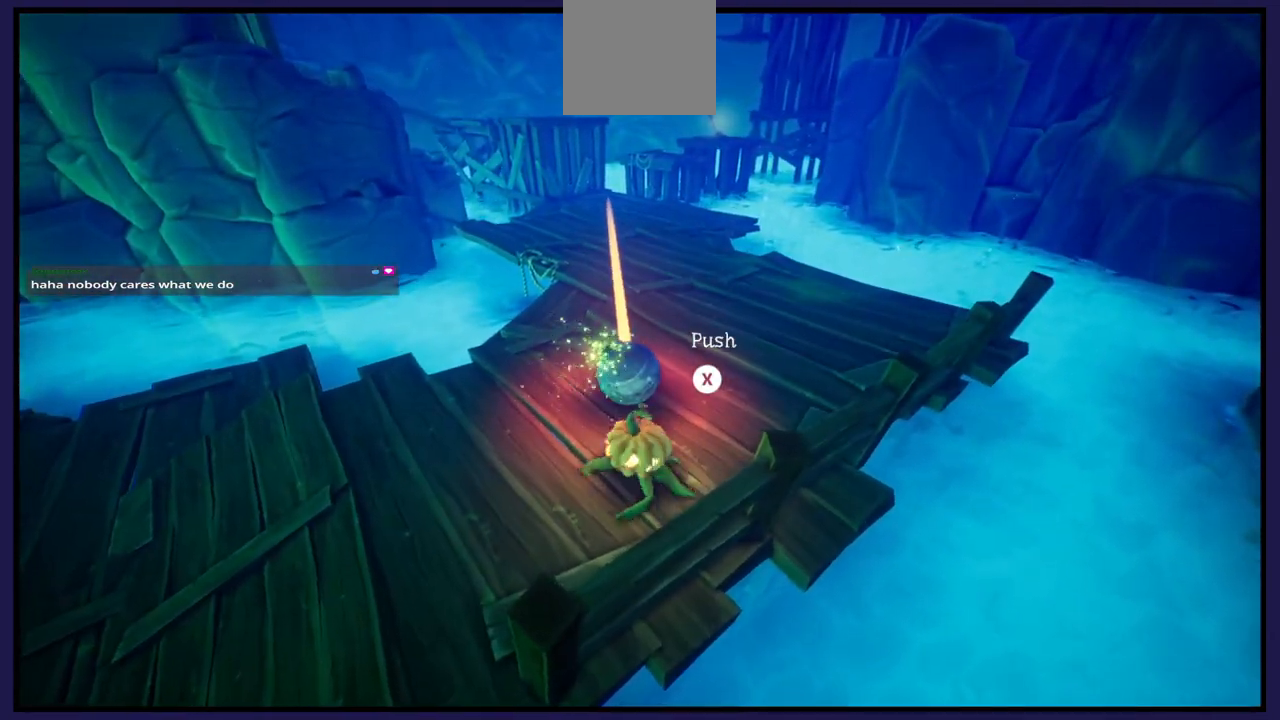
{"buttons": ["X"], "left_stick": "center", "right_stick": "center", "events": [[150, "left_stick", "up"], [317, "left_stick", "center"], [483, "X", "down"]]}
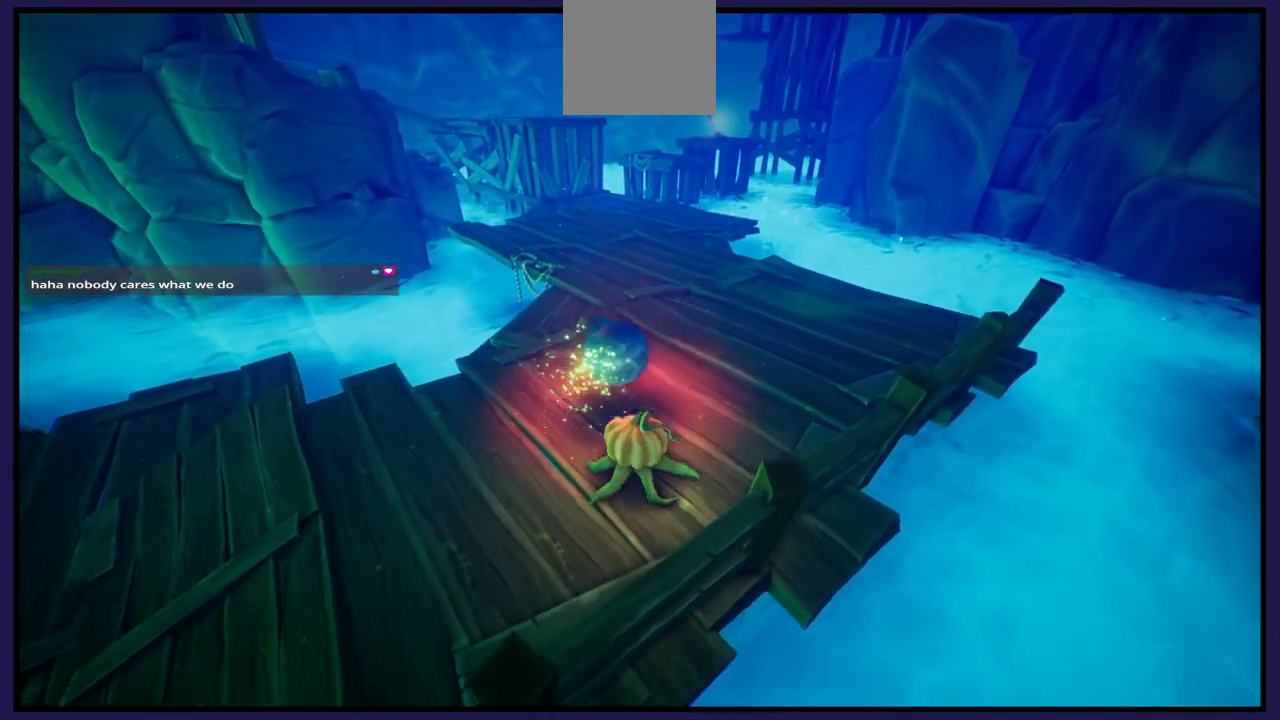
{"buttons": [], "left_stick": "center", "right_stick": "center", "events": [[100, "X", "up"]]}
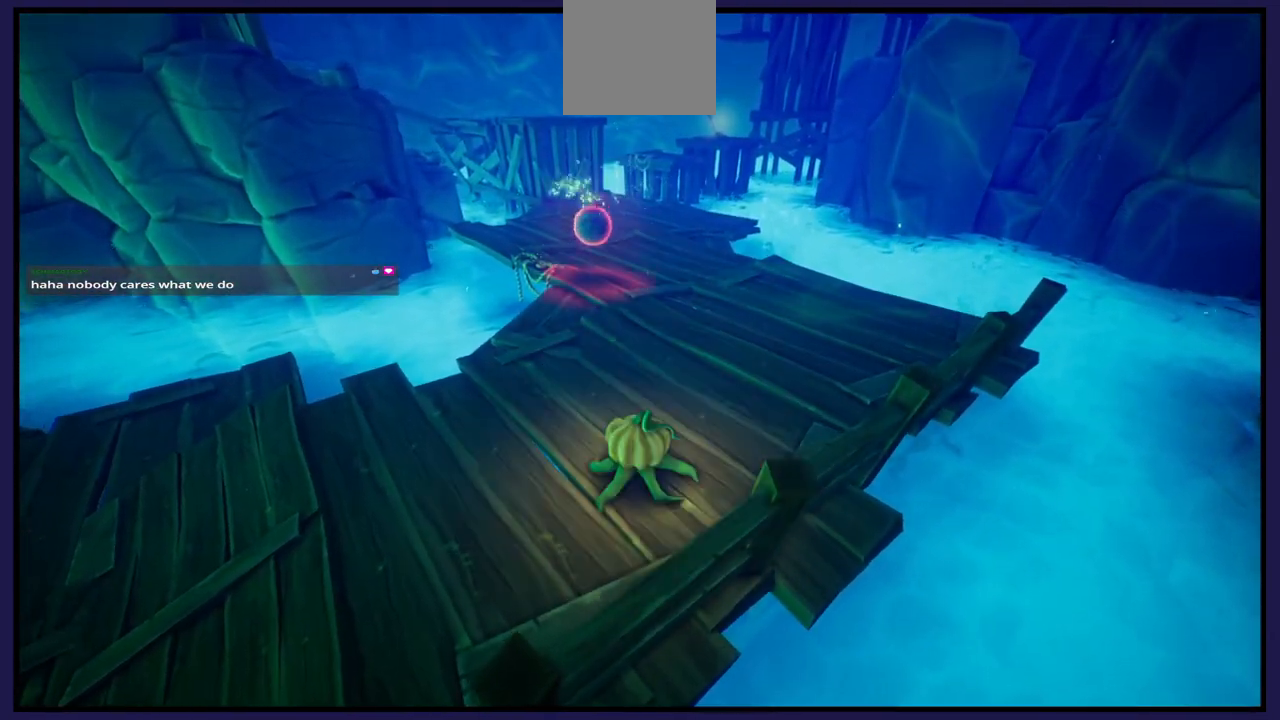
{"buttons": [], "left_stick": "center", "right_stick": "center", "events": []}
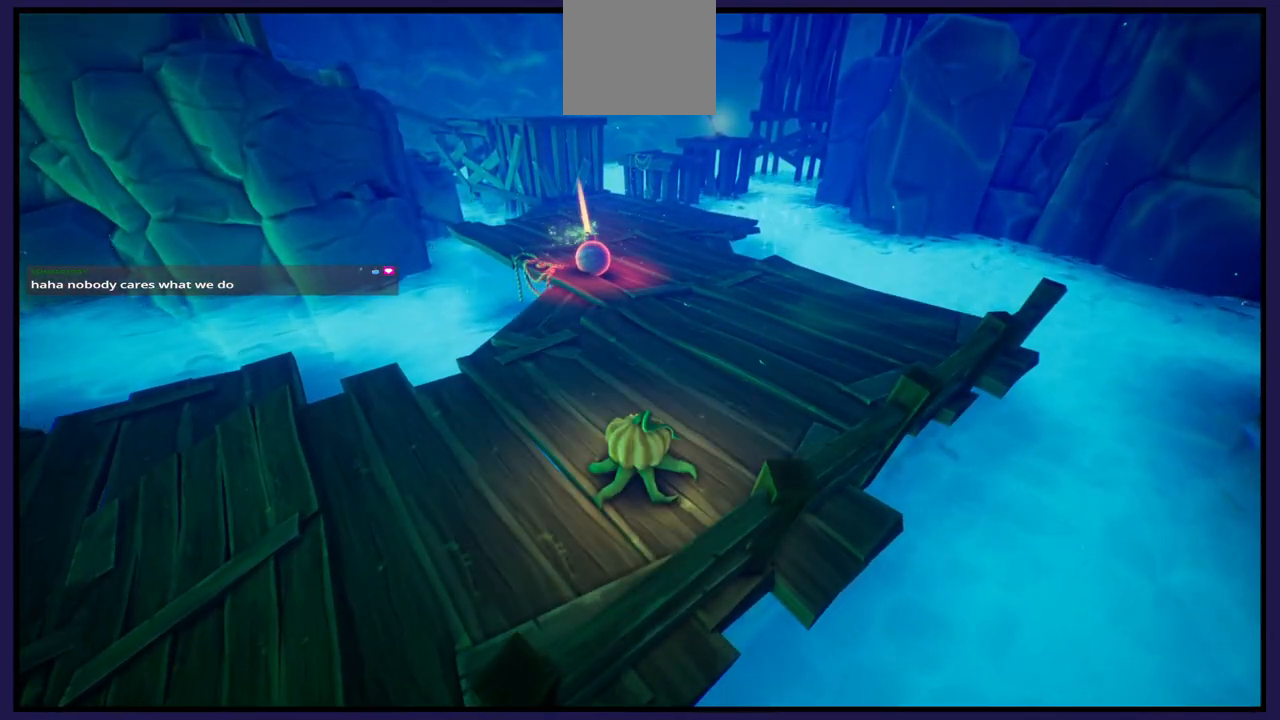
{"buttons": [], "left_stick": "up", "right_stick": "center", "events": [[300, "left_stick", "up"]]}
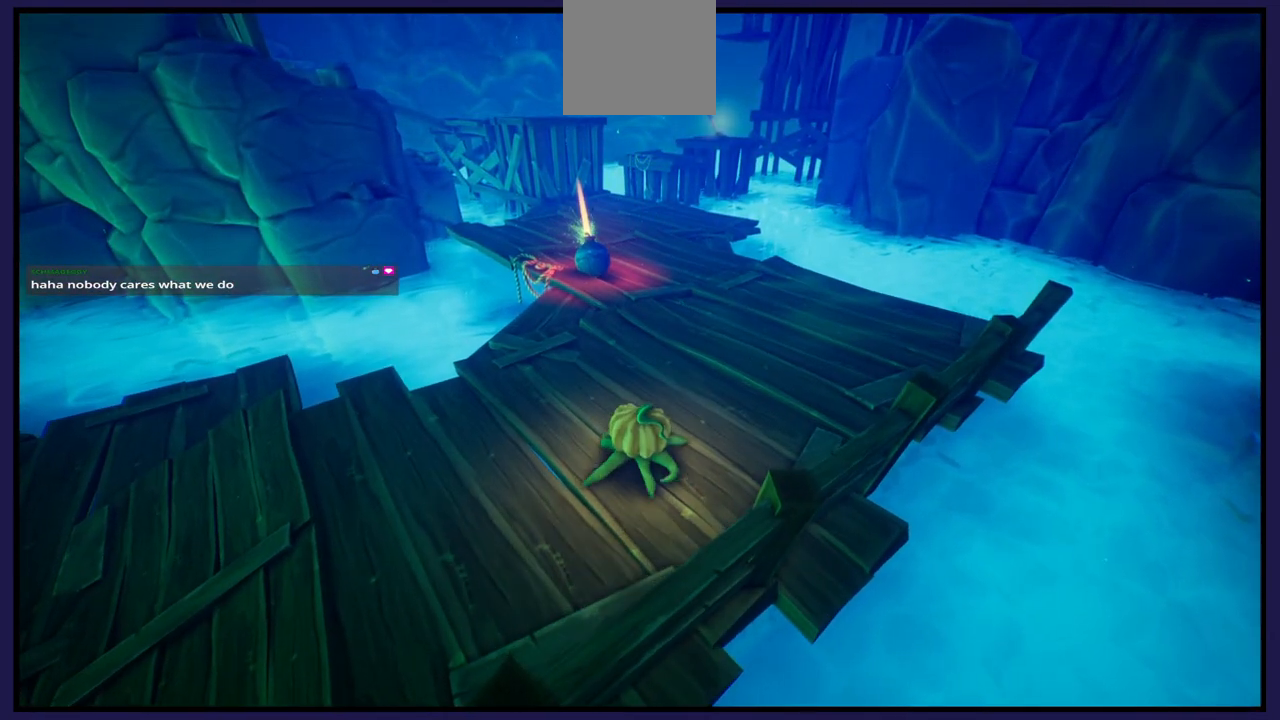
{"buttons": [], "left_stick": "up", "right_stick": "center", "events": [[267, "left_stick", "up-left"], [417, "left_stick", "up"]]}
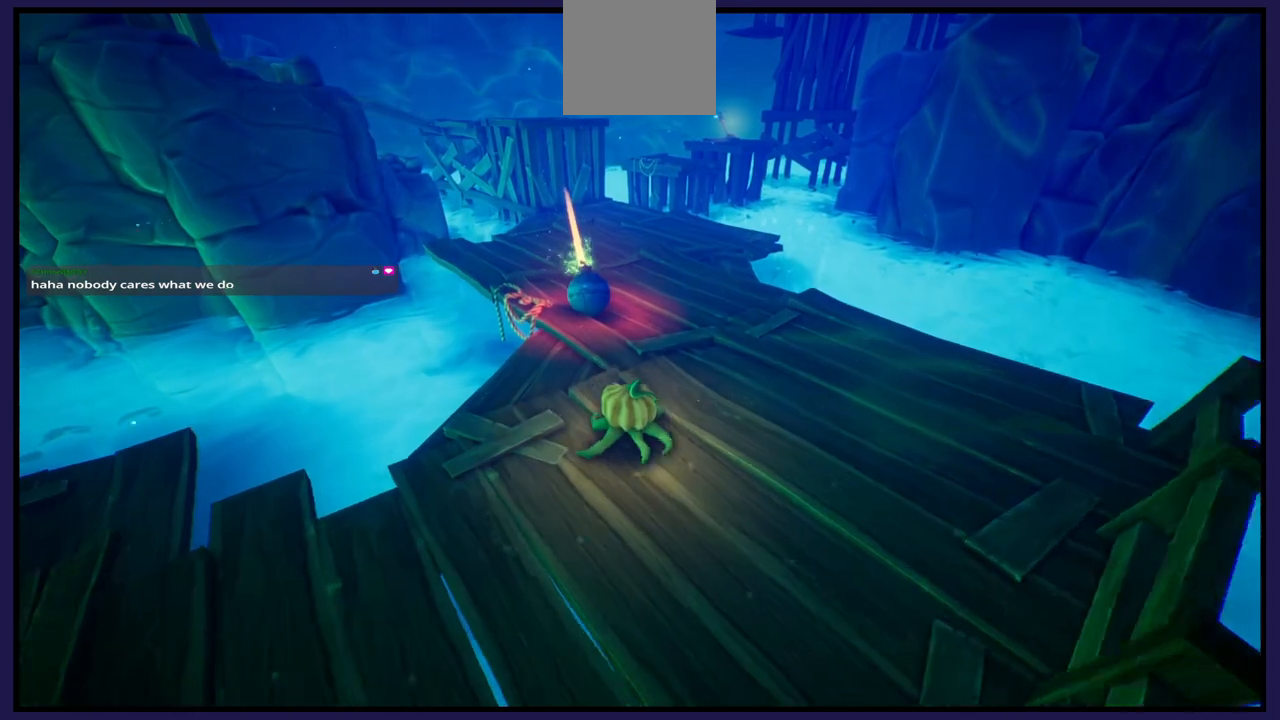
{"buttons": [], "left_stick": "center", "right_stick": "center", "events": [[417, "left_stick", "center"]]}
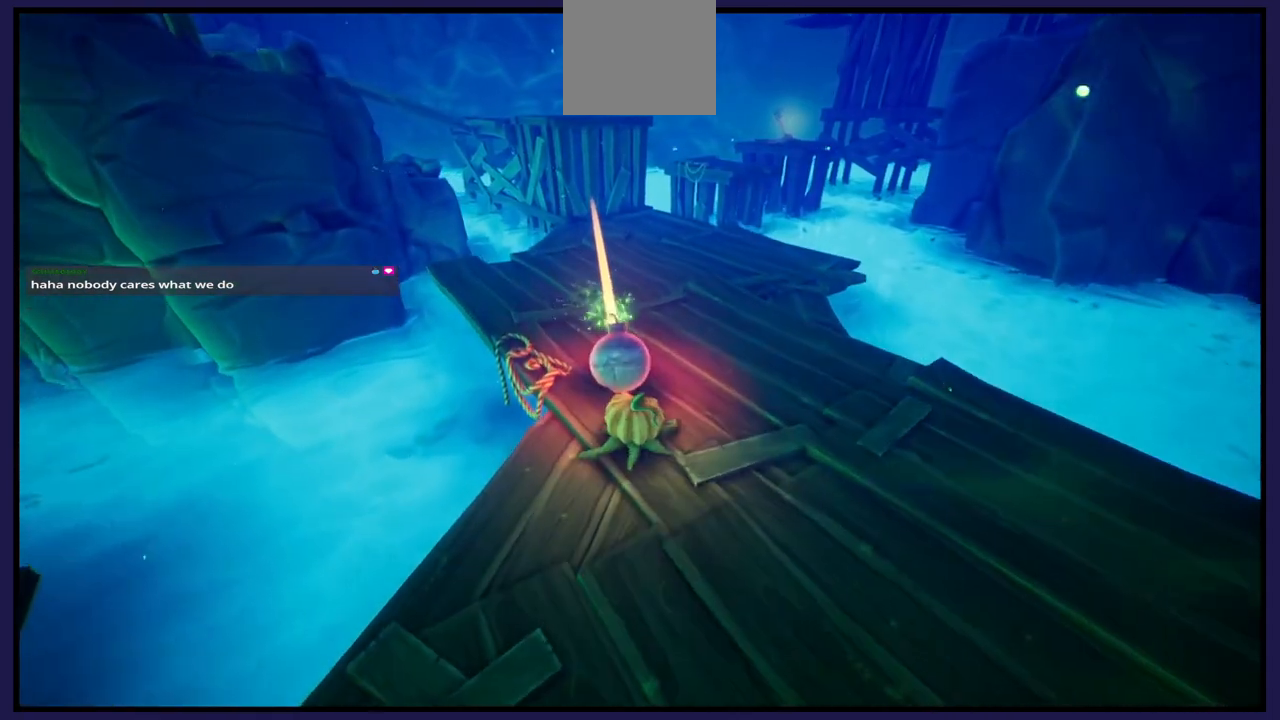
{"buttons": [], "left_stick": "up", "right_stick": "center", "events": [[150, "left_stick", "left"], [267, "left_stick", "center"], [500, "left_stick", "up"]]}
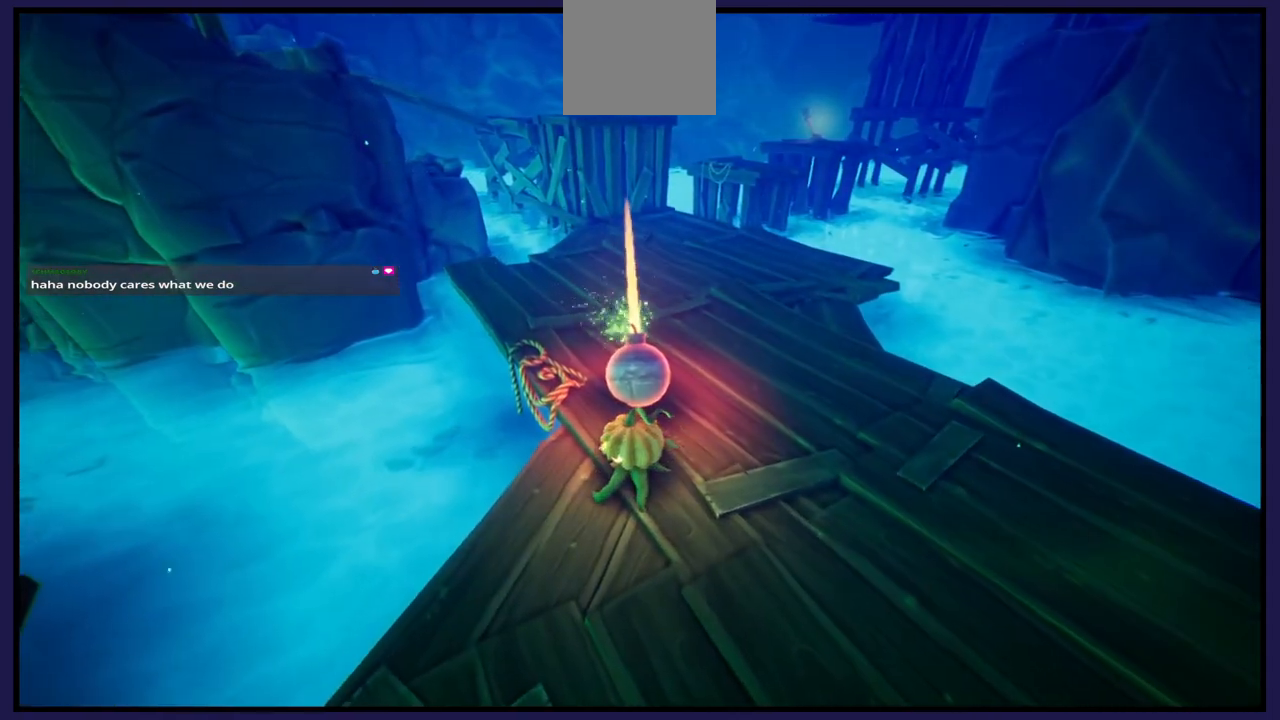
{"buttons": [], "left_stick": "center", "right_stick": "center", "events": [[117, "left_stick", "center"]]}
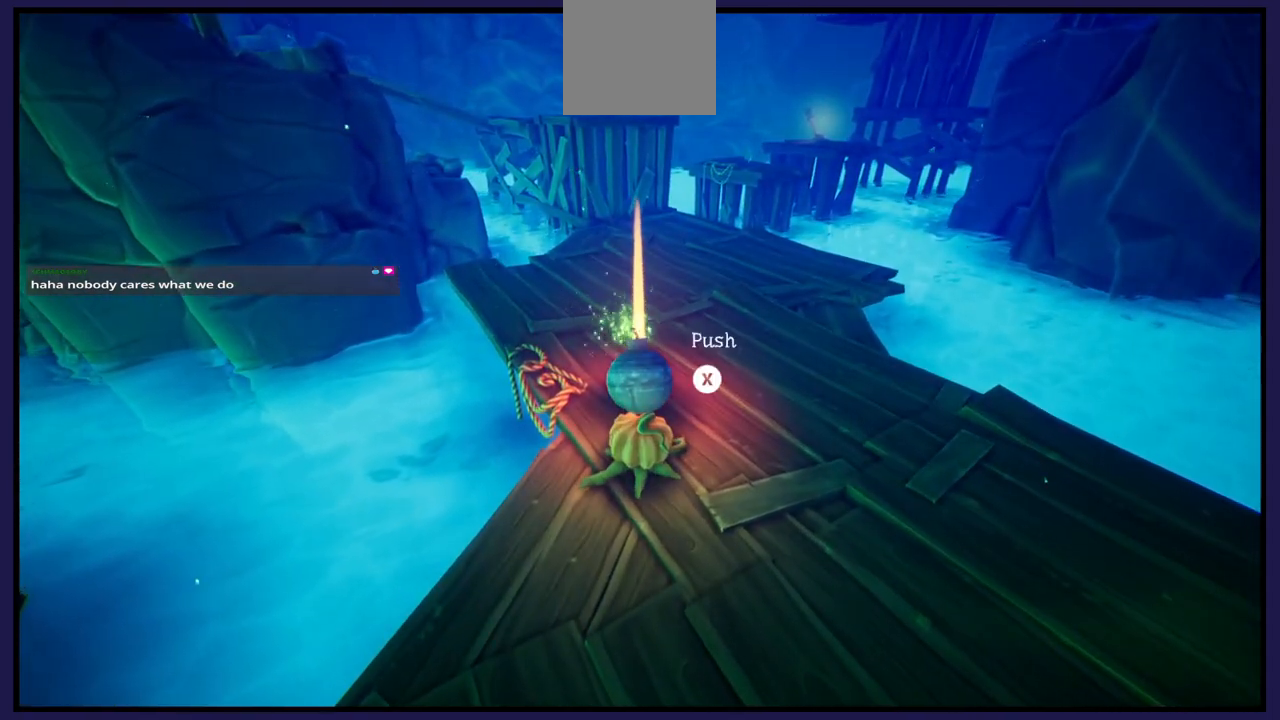
{"buttons": [], "left_stick": "center", "right_stick": "center", "events": [[183, "X", "down"], [300, "X", "up"]]}
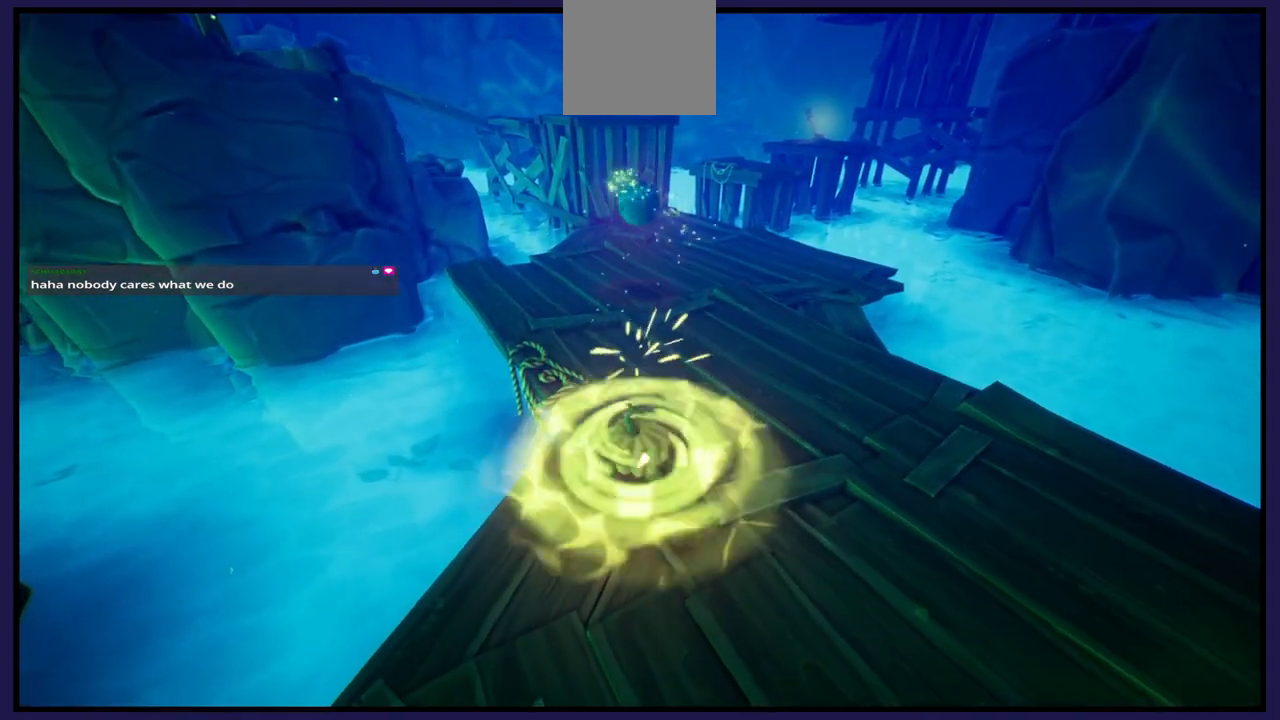
{"buttons": [], "left_stick": "up", "right_stick": "center", "events": [[83, "left_stick", "up"]]}
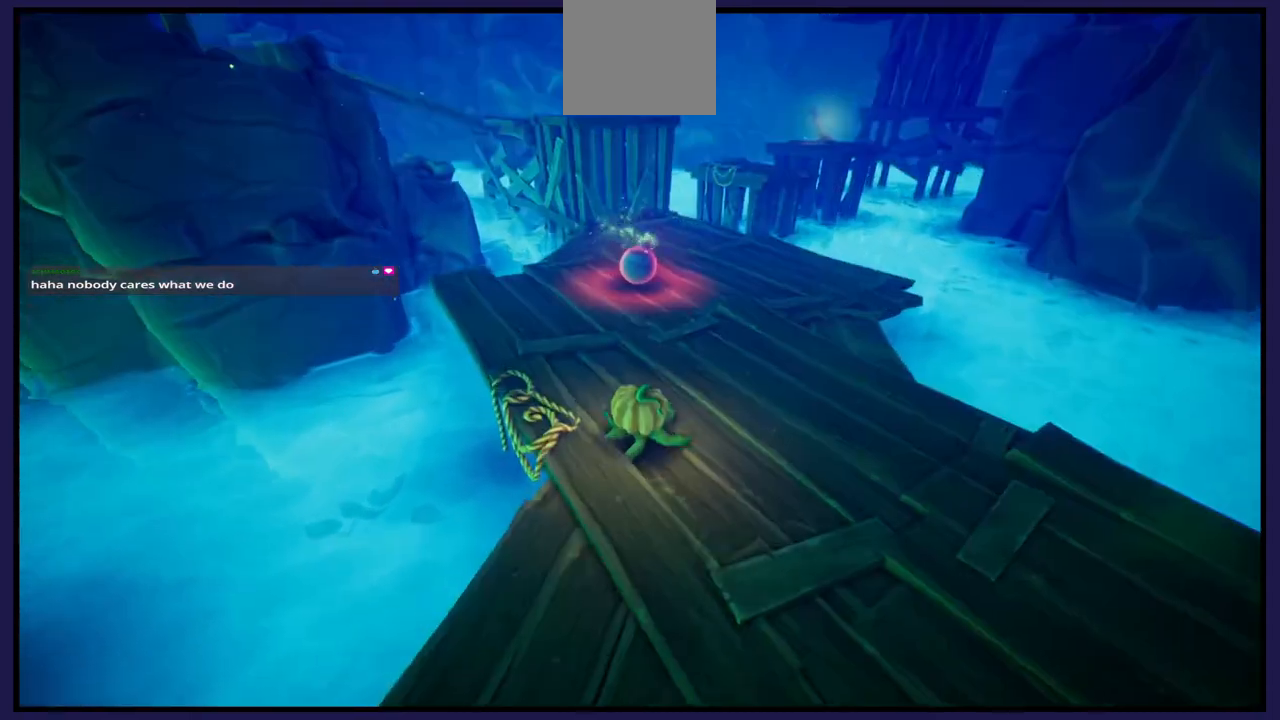
{"buttons": [], "left_stick": "up", "right_stick": "center", "events": []}
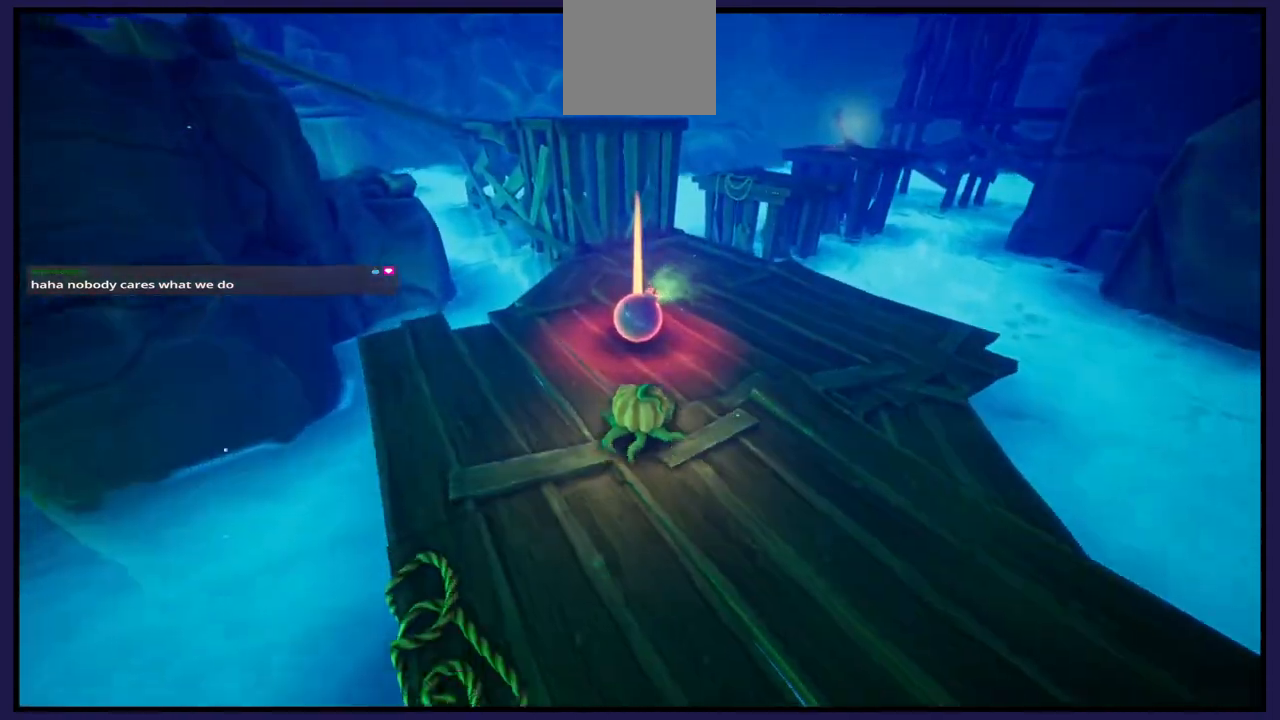
{"buttons": [], "left_stick": "center", "right_stick": "center", "events": [[150, "X", "down"], [167, "left_stick", "center"], [250, "X", "up"]]}
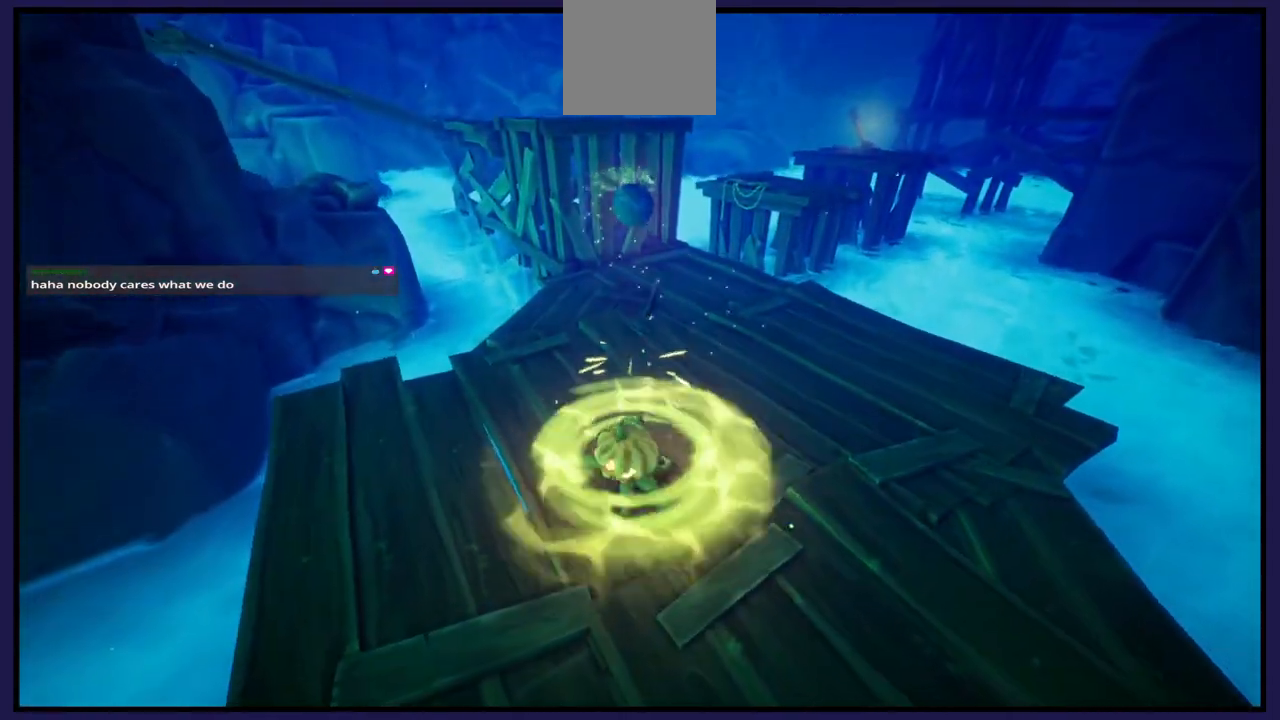
{"buttons": [], "left_stick": "up-right", "right_stick": "center", "events": [[267, "left_stick", "up-right"]]}
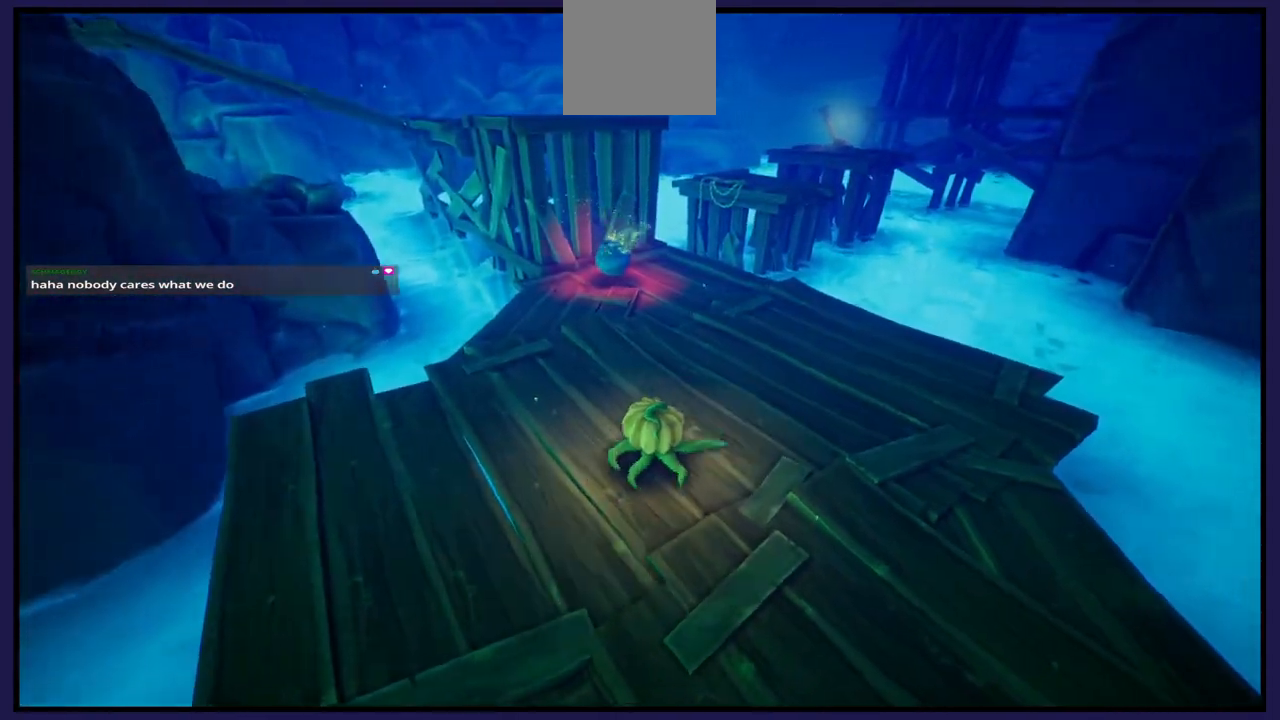
{"buttons": [], "left_stick": "up-right", "right_stick": "center", "events": [[133, "left_stick", "up"], [483, "left_stick", "up-right"]]}
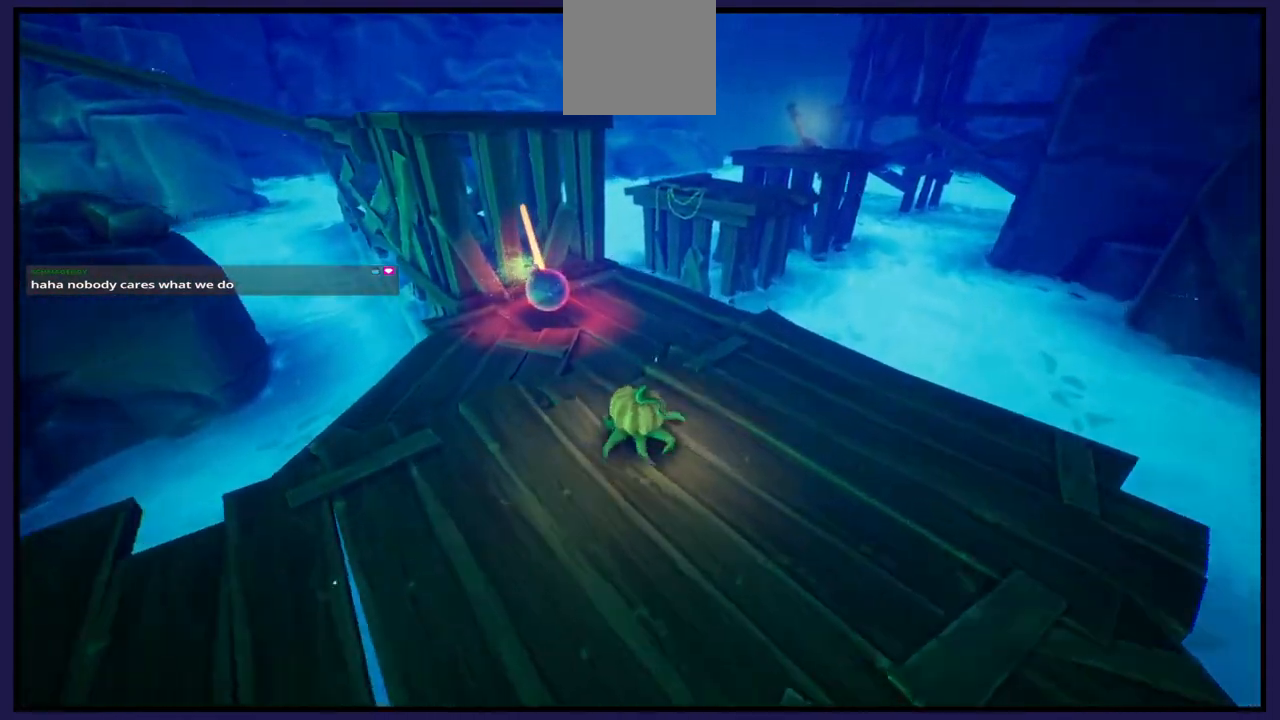
{"buttons": [], "left_stick": "up-right", "right_stick": "center", "events": []}
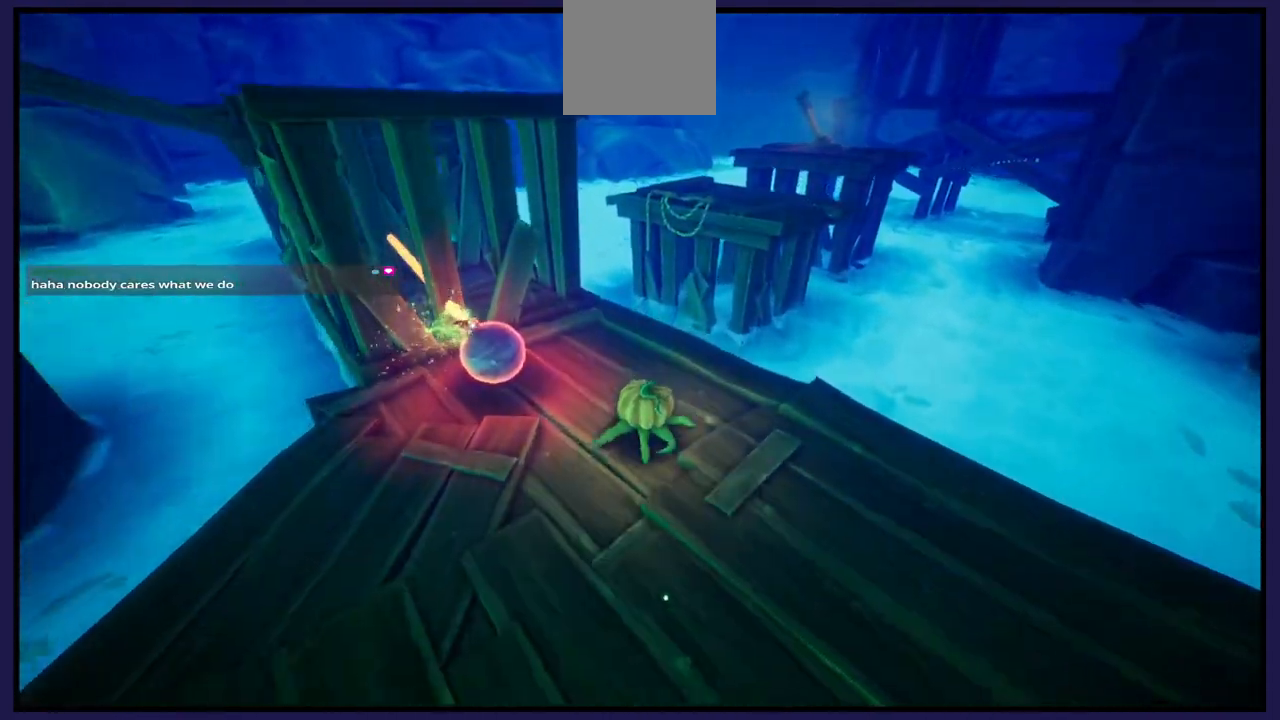
{"buttons": ["A"], "left_stick": "up-right", "right_stick": "center", "events": [[267, "A", "down"]]}
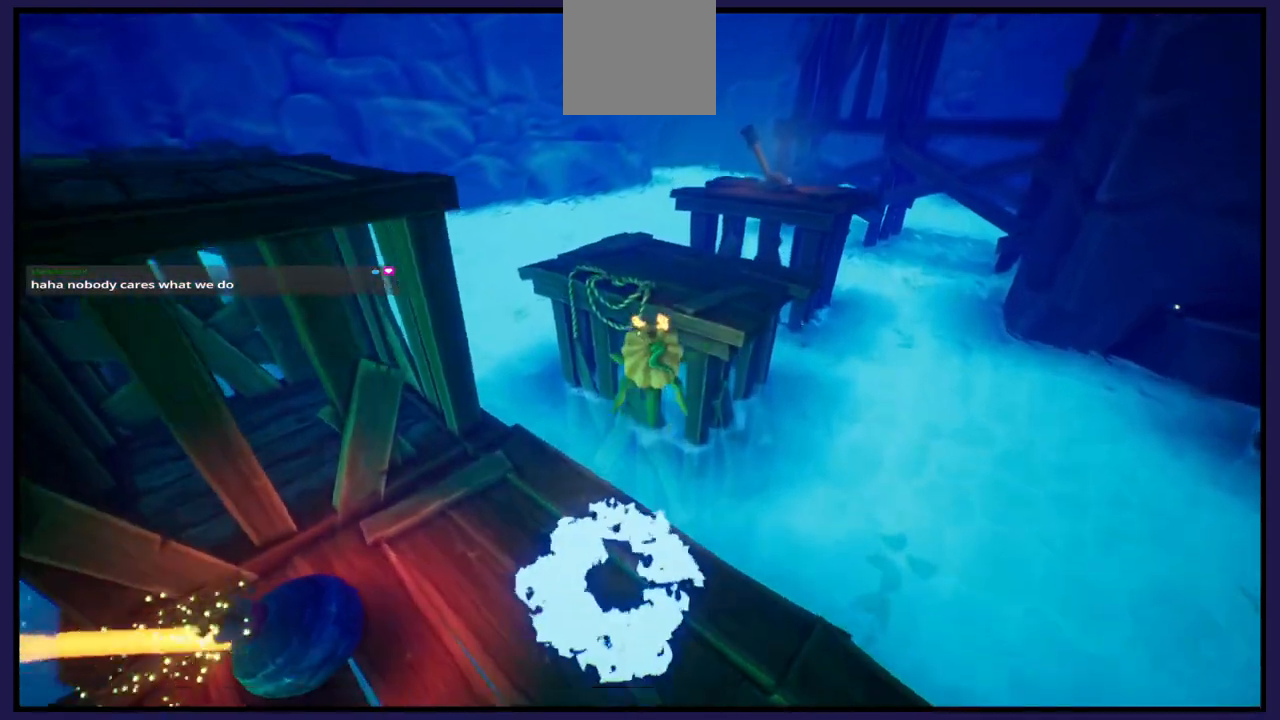
{"buttons": [], "left_stick": "down", "right_stick": "center", "events": [[33, "A", "up"], [67, "left_stick", "up"], [100, "A", "down"], [183, "A", "up"], [333, "left_stick", "center"], [433, "left_stick", "down"]]}
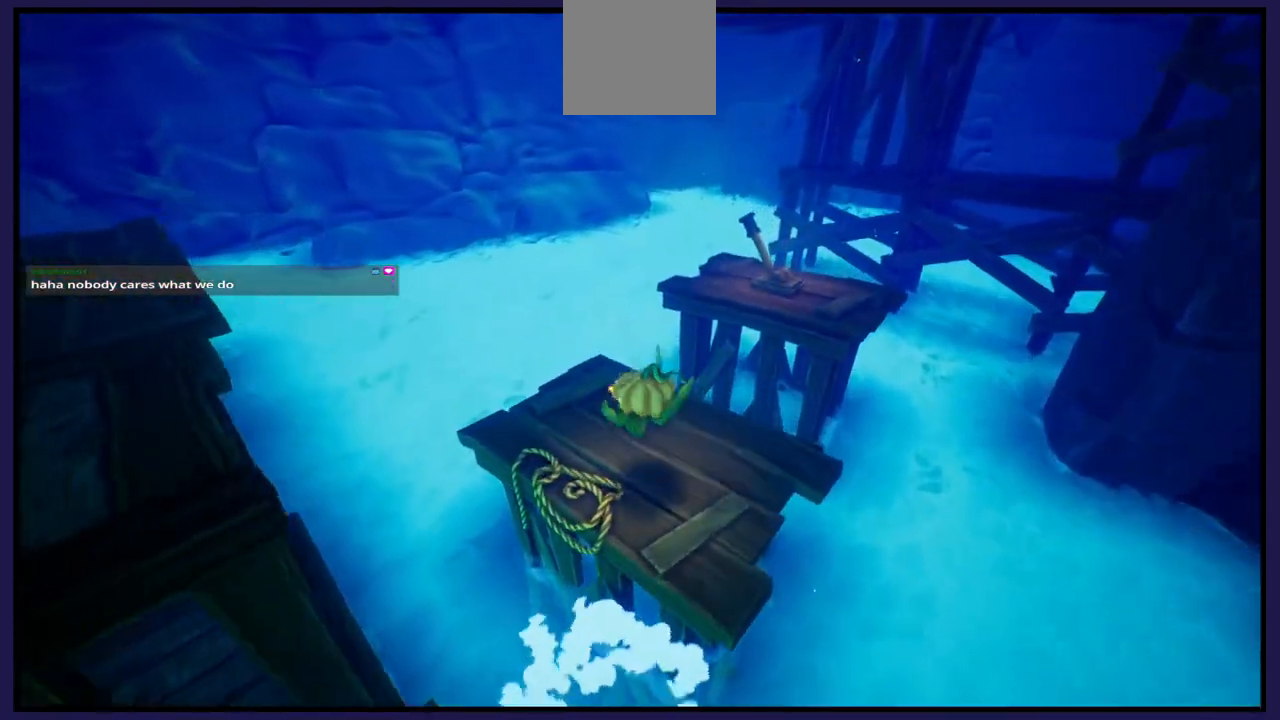
{"buttons": [], "left_stick": "right", "right_stick": "center", "events": [[117, "left_stick", "center"], [367, "left_stick", "right"]]}
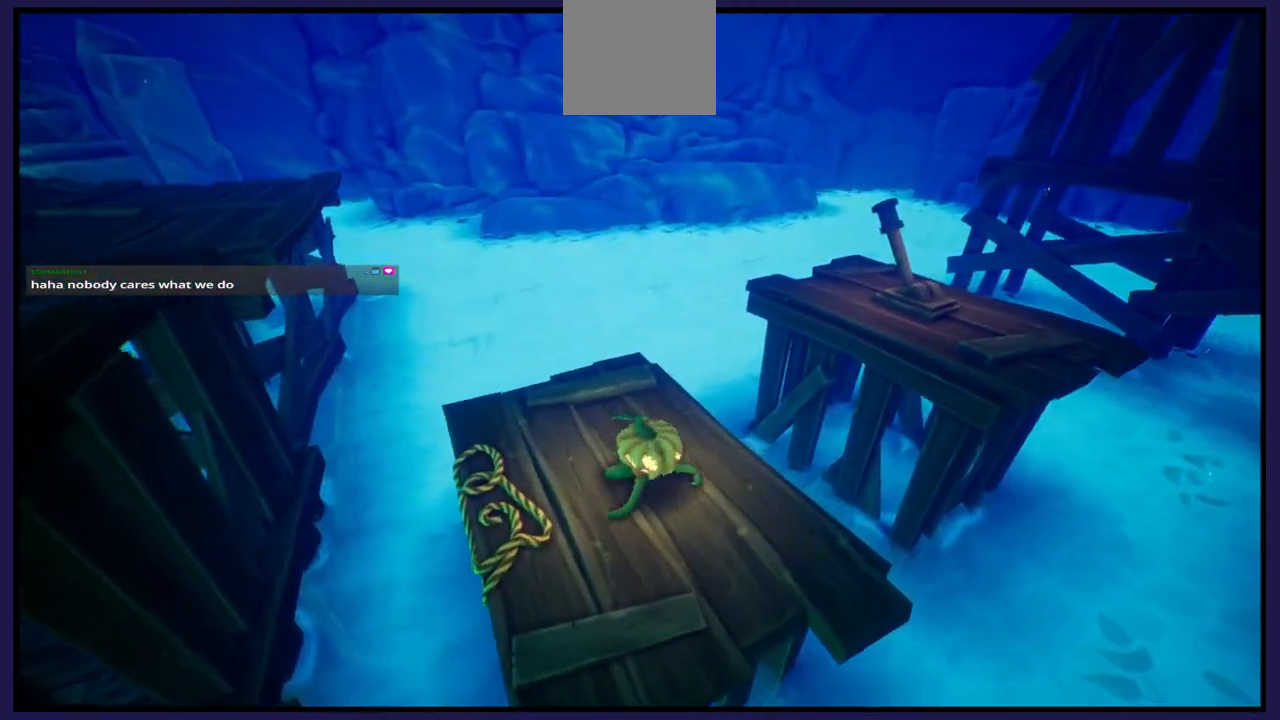
{"buttons": ["A"], "left_stick": "up", "right_stick": "center", "events": [[133, "A", "down"], [133, "left_stick", "up-right"], [317, "A", "up"], [367, "left_stick", "up"], [433, "A", "down"]]}
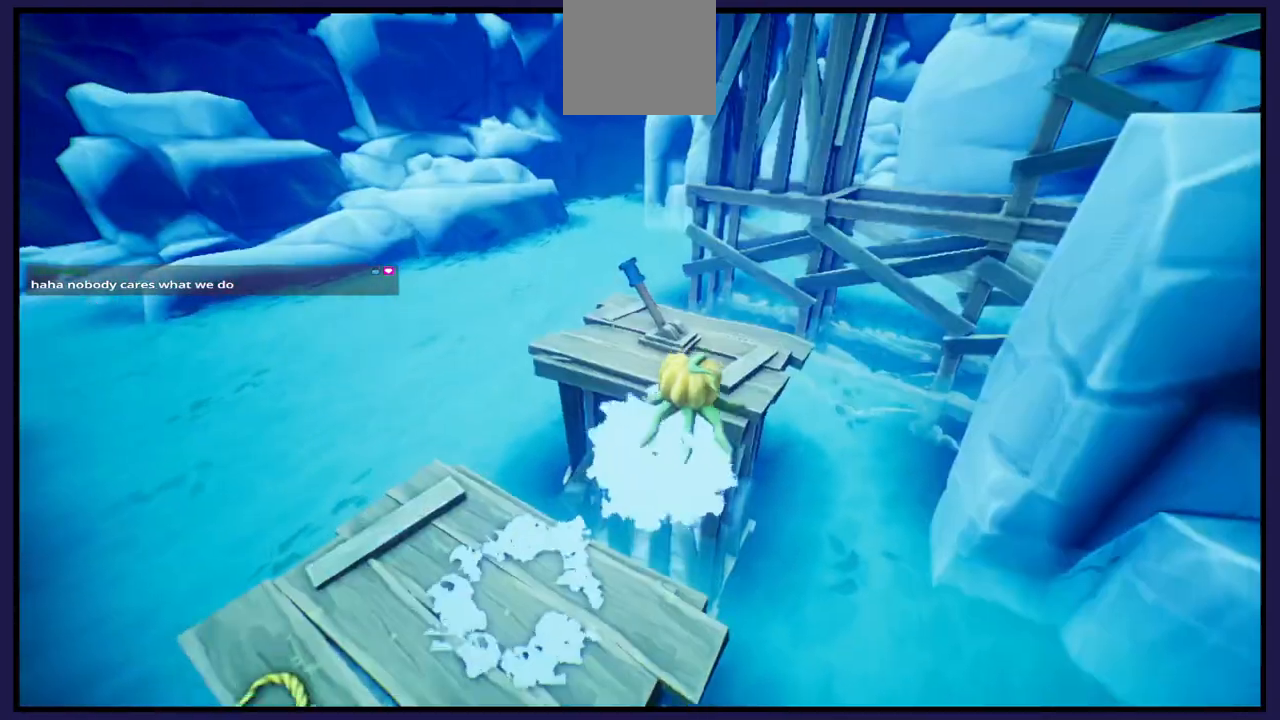
{"buttons": [], "left_stick": "up-left", "right_stick": "center", "events": [[83, "A", "up"], [100, "left_stick", "up-left"]]}